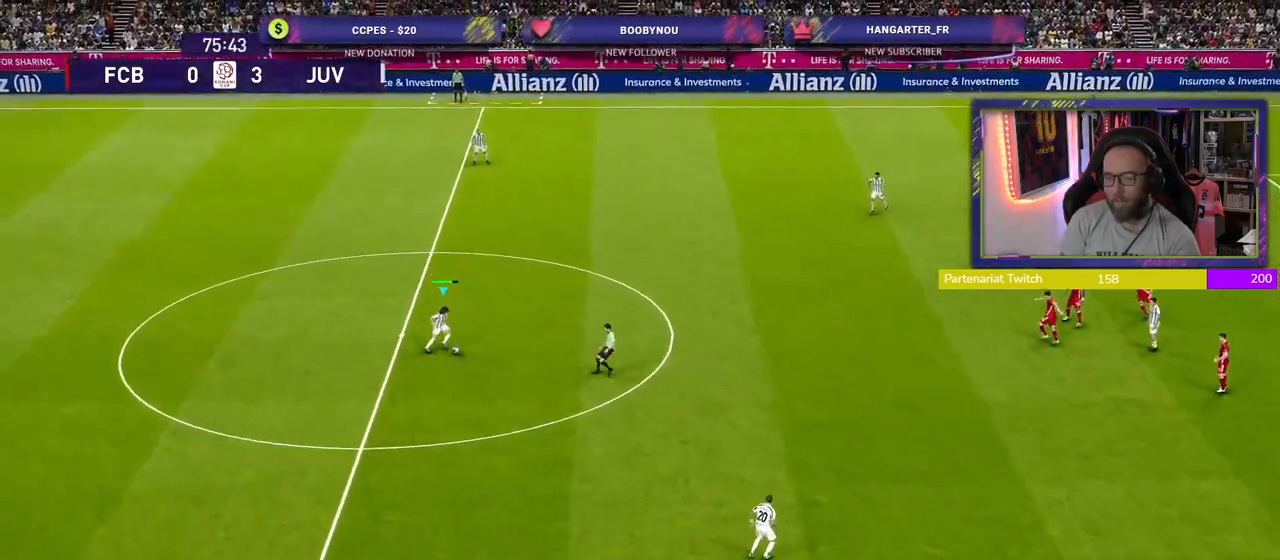
Gameplay with a controller (PlayStation layout); each line is a JSON object with the inputs held at the frame after it. "events" lists button and stick changes between this image and that frame as [ms after this image, input, new state], when the widget could be followed in between.
{"buttons": [], "left_stick": "up", "right_stick": "center", "events": []}
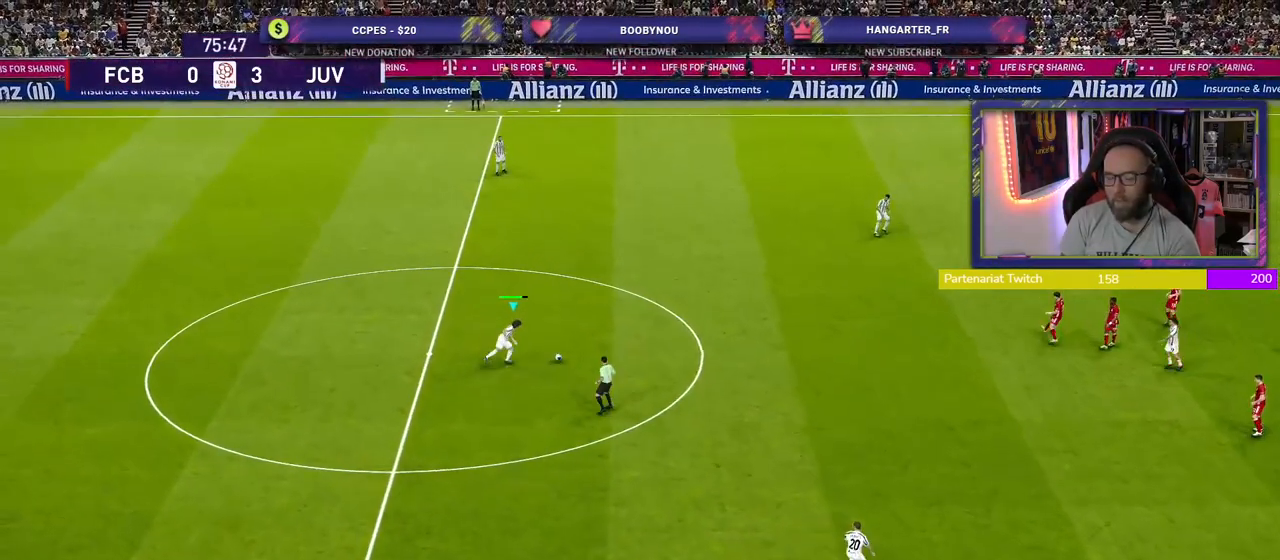
{"buttons": ["CROSS"], "left_stick": "center", "right_stick": "center", "events": [[200, "left_stick", "up-right"], [340, "SQUARE", "down"], [400, "left_stick", "center"], [420, "CROSS", "down"], [460, "SQUARE", "up"]]}
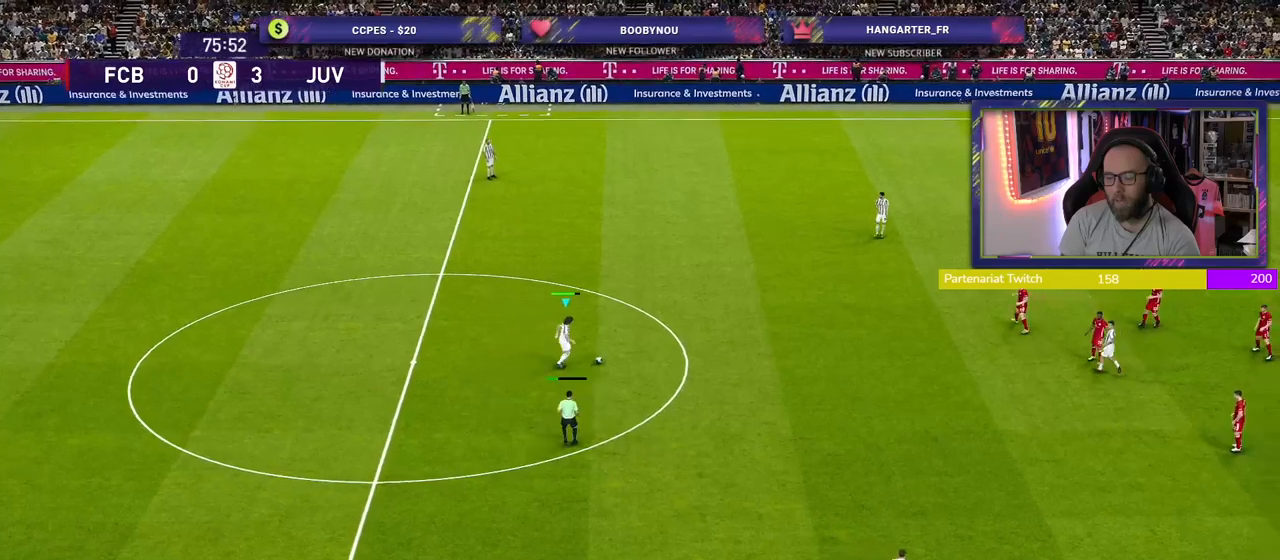
{"buttons": [], "left_stick": "center", "right_stick": "center", "events": [[100, "CROSS", "up"]]}
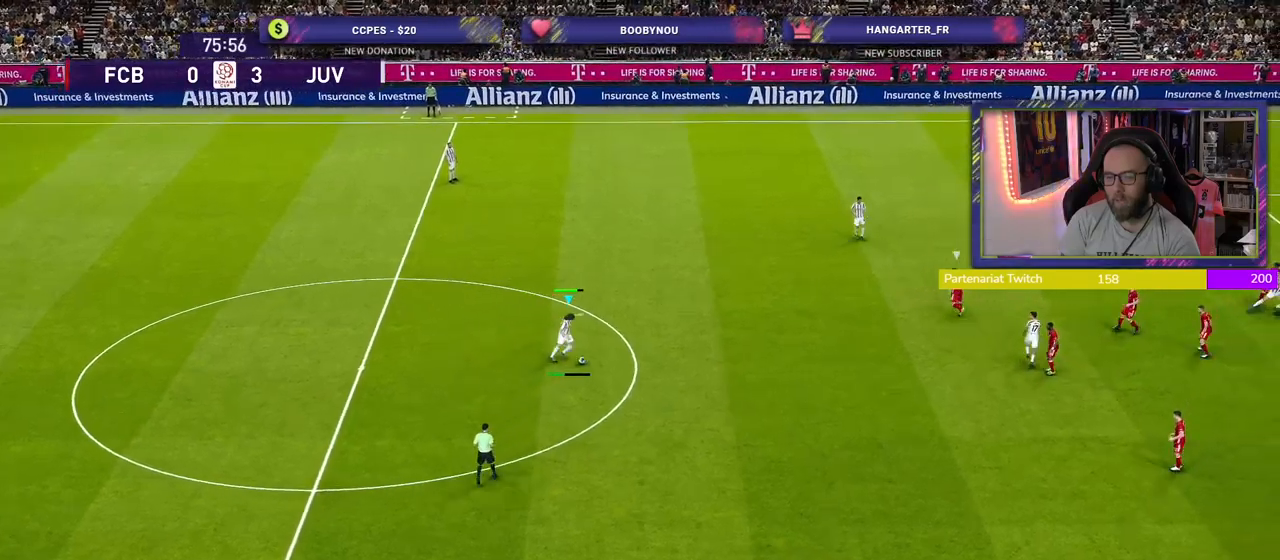
{"buttons": ["R2"], "left_stick": "left", "right_stick": "center", "events": [[160, "left_stick", "left"], [440, "R2", "down"]]}
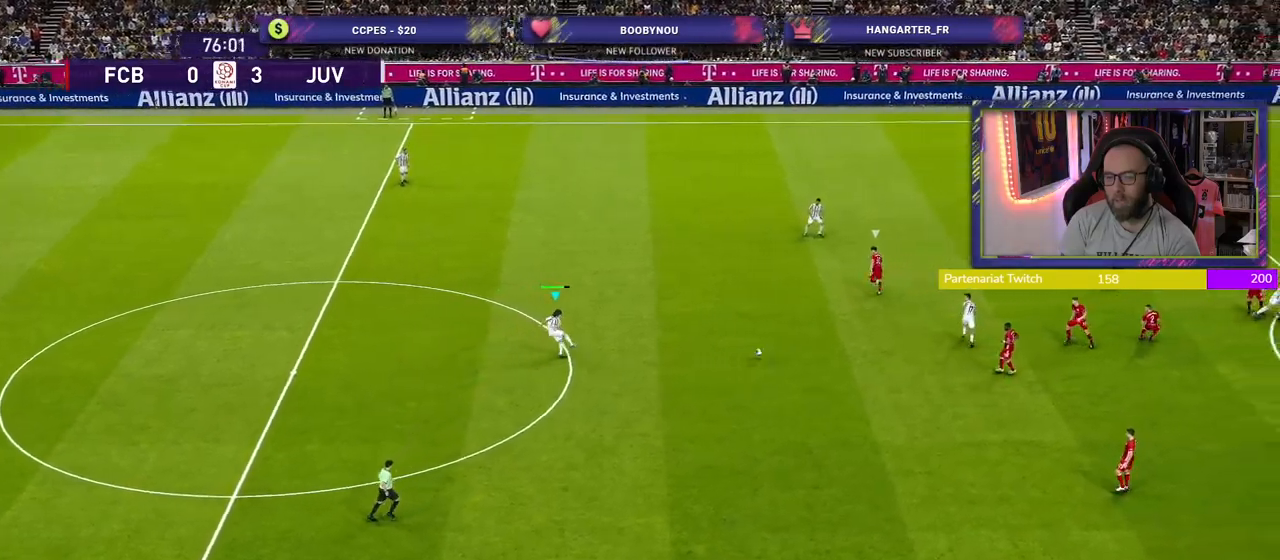
{"buttons": ["R2"], "left_stick": "left", "right_stick": "center", "events": []}
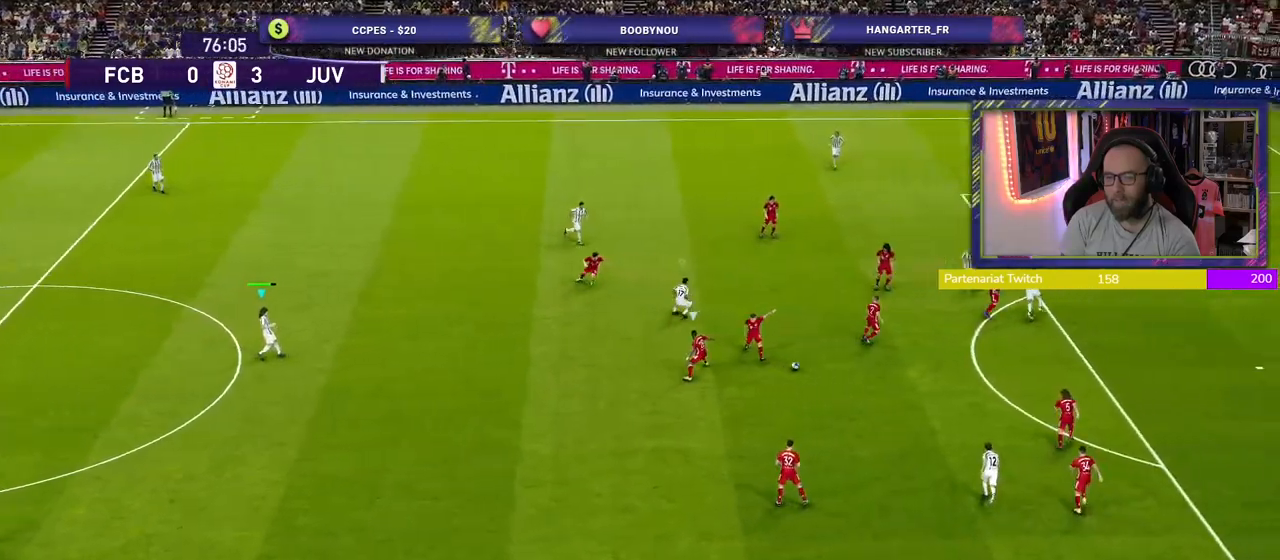
{"buttons": ["L1", "R2"], "left_stick": "up", "right_stick": "center", "events": [[320, "L1", "down"], [340, "left_stick", "up"]]}
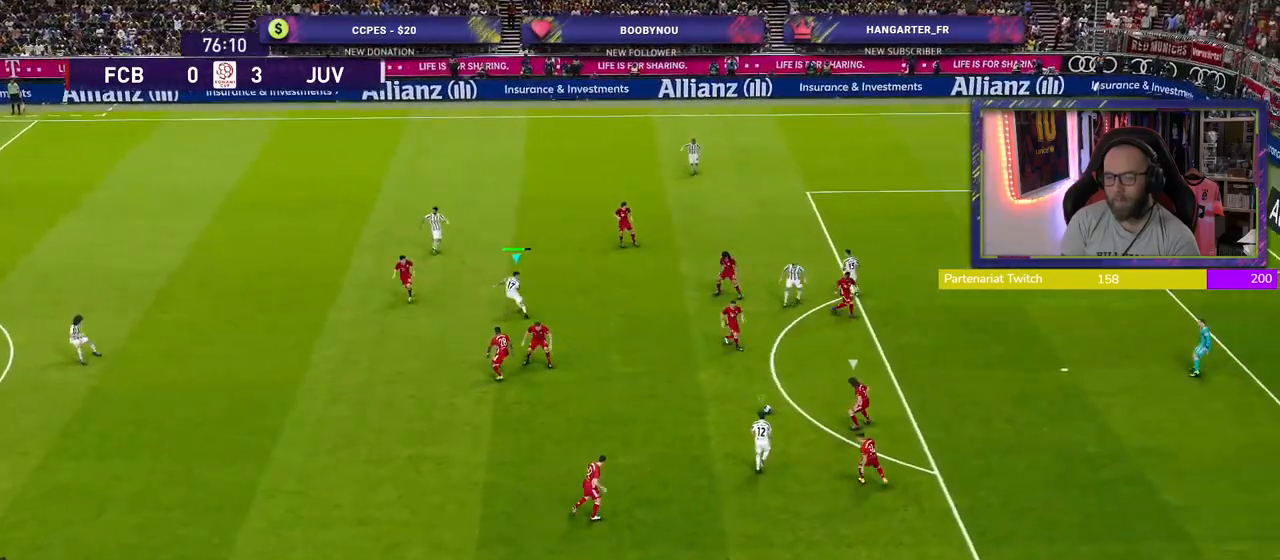
{"buttons": ["R2"], "left_stick": "up", "right_stick": "center", "events": [[20, "L1", "up"]]}
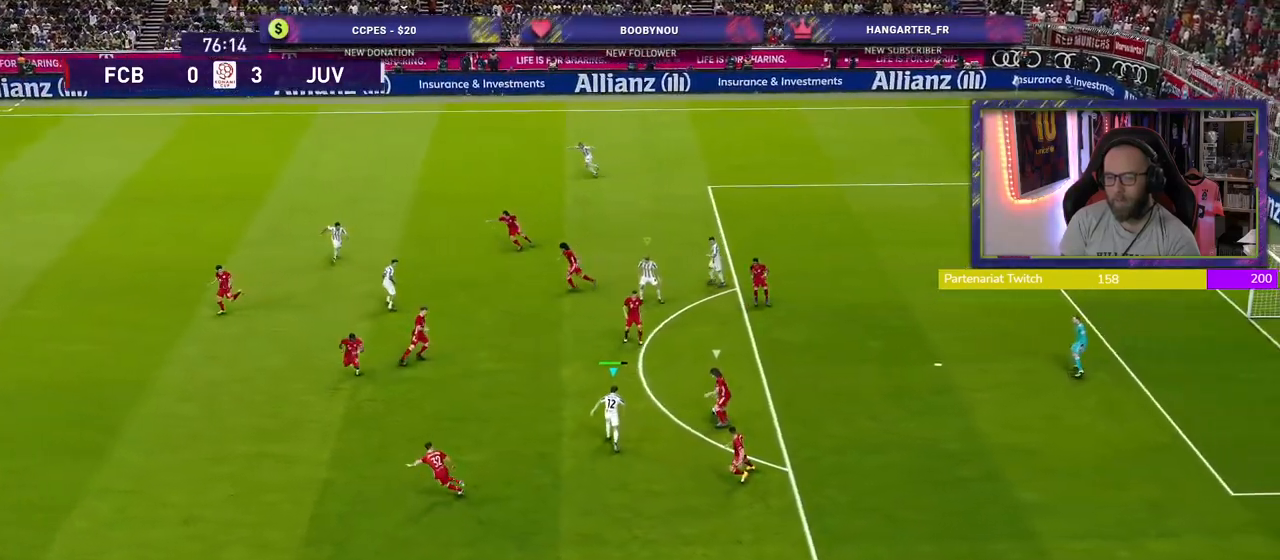
{"buttons": ["CROSS", "R2"], "left_stick": "up", "right_stick": "center", "events": [[80, "CROSS", "down"]]}
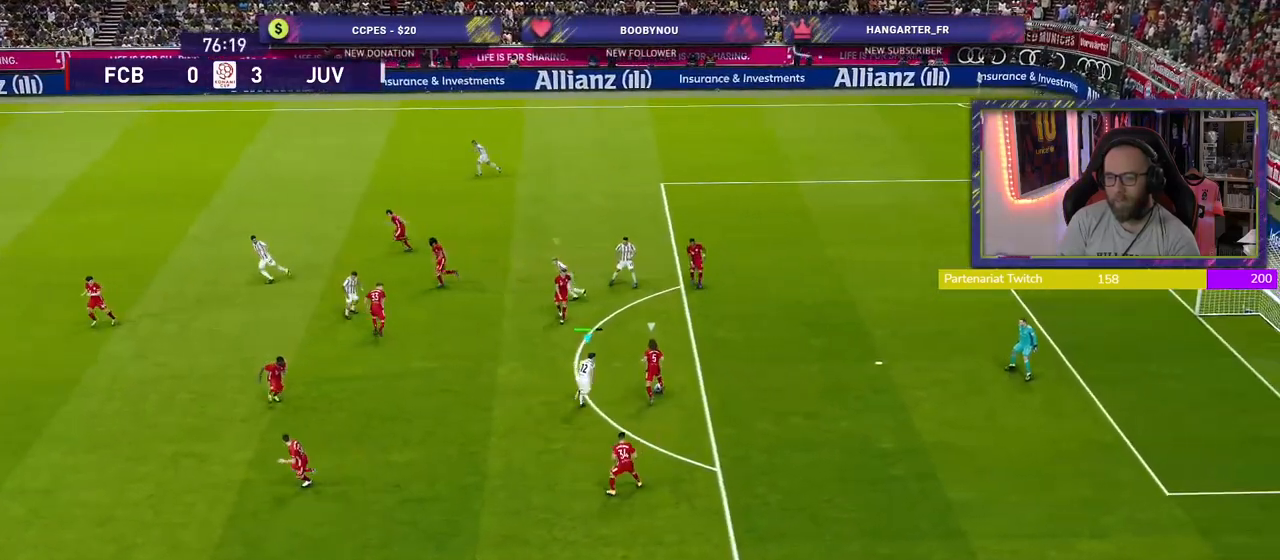
{"buttons": ["CROSS", "R2"], "left_stick": "up", "right_stick": "center", "events": []}
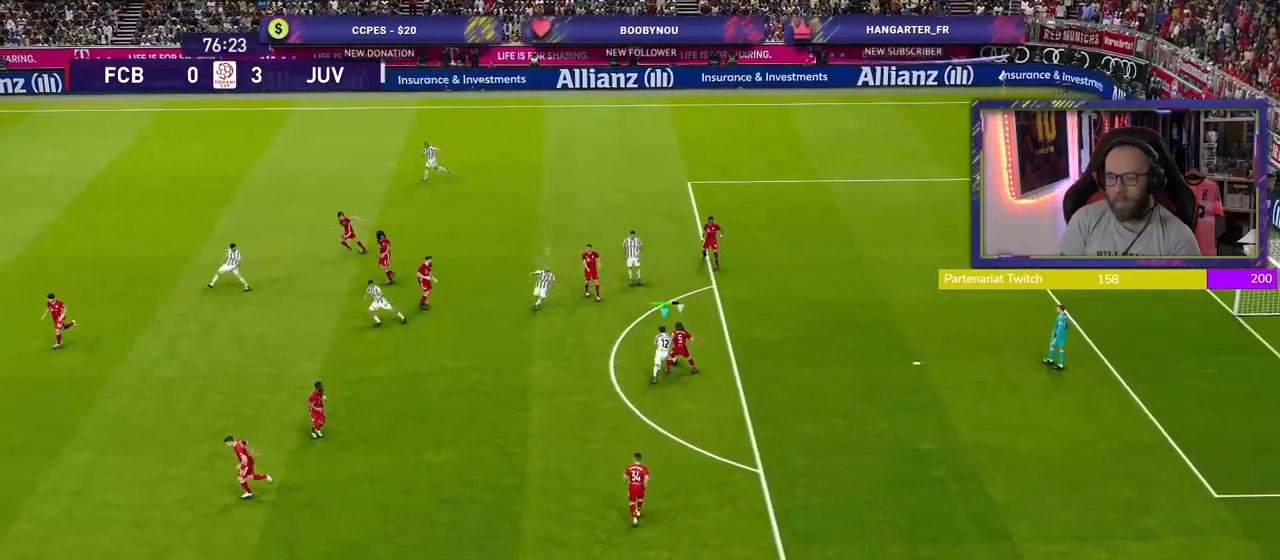
{"buttons": ["CROSS", "R2"], "left_stick": "up-right", "right_stick": "center", "events": [[480, "left_stick", "up-right"]]}
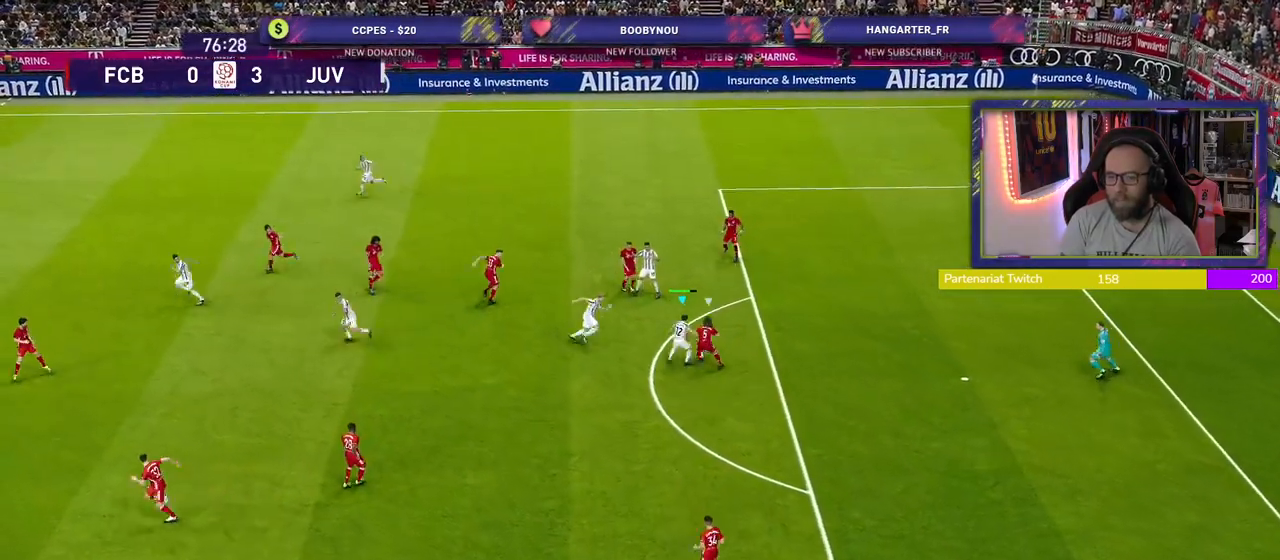
{"buttons": ["CROSS", "R2"], "left_stick": "up-right", "right_stick": "center", "events": []}
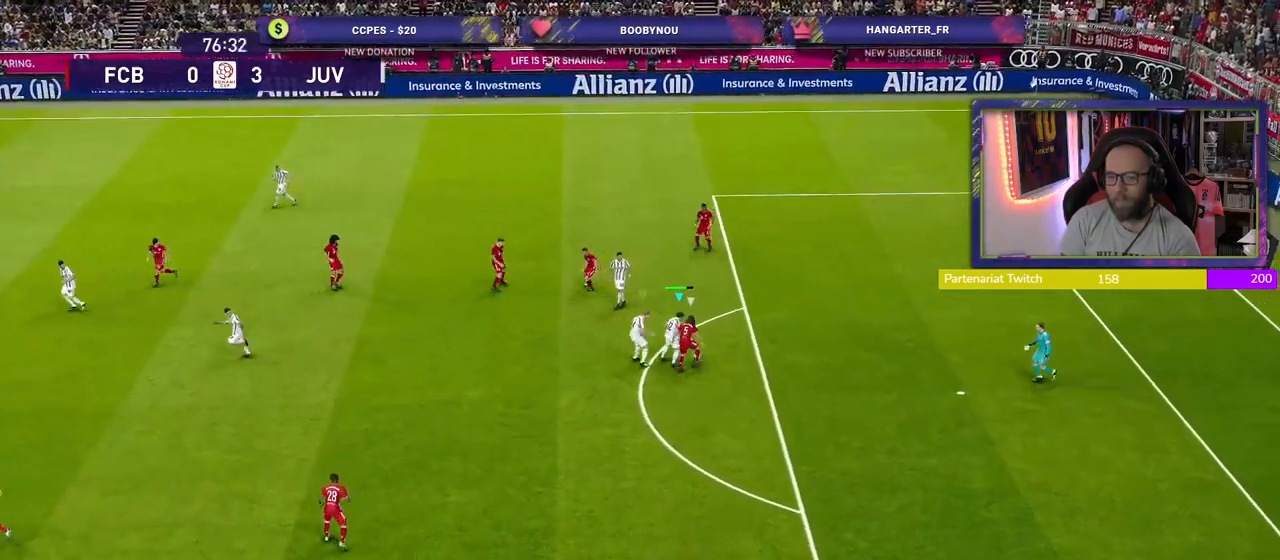
{"buttons": ["R2"], "left_stick": "up-right", "right_stick": "center", "events": [[200, "CROSS", "up"]]}
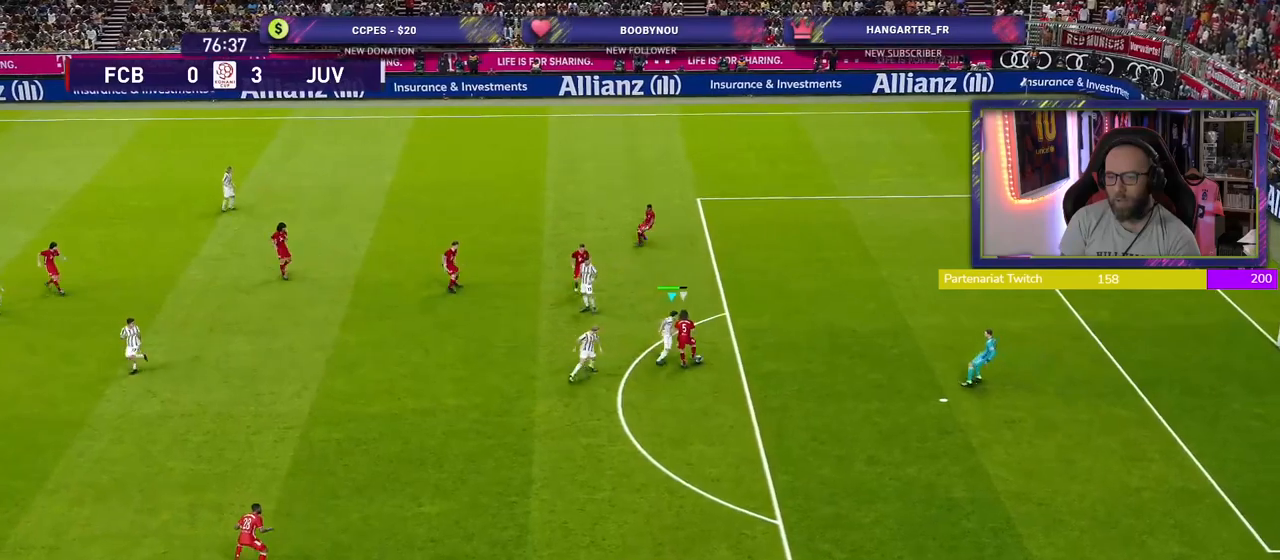
{"buttons": ["R2"], "left_stick": "up", "right_stick": "center", "events": [[120, "left_stick", "up"]]}
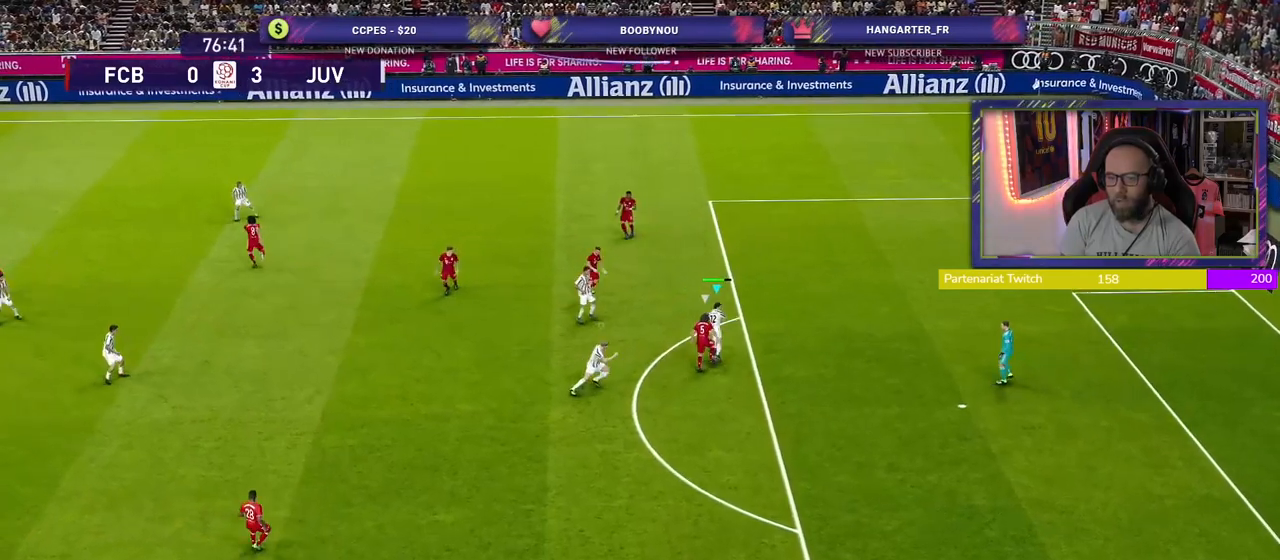
{"buttons": ["TOUCHPAD"], "left_stick": "left", "right_stick": "center", "events": [[160, "left_stick", "up-left"], [280, "TOUCHPAD", "down"], [320, "R2", "up"], [360, "left_stick", "left"]]}
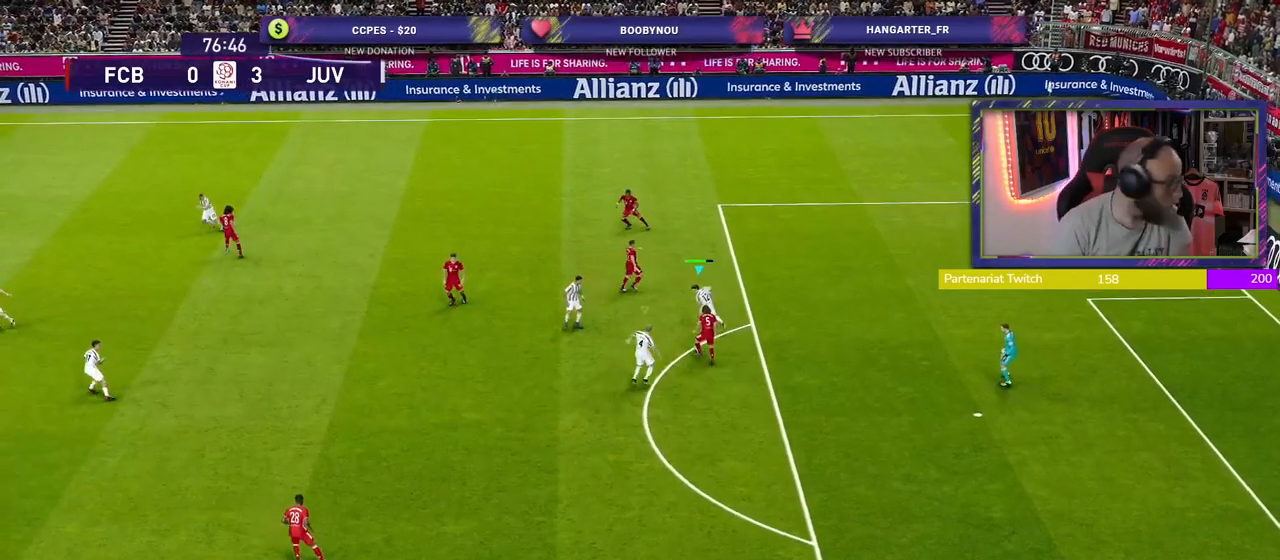
{"buttons": [], "left_stick": "left", "right_stick": "center"}
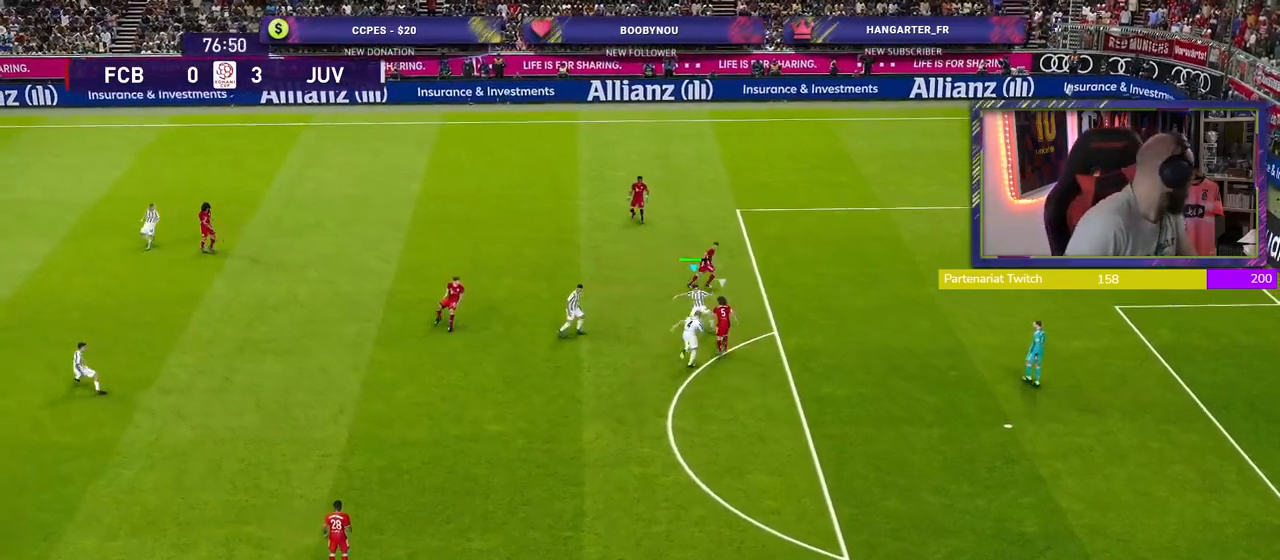
{"buttons": [], "left_stick": "left", "right_stick": "center", "events": []}
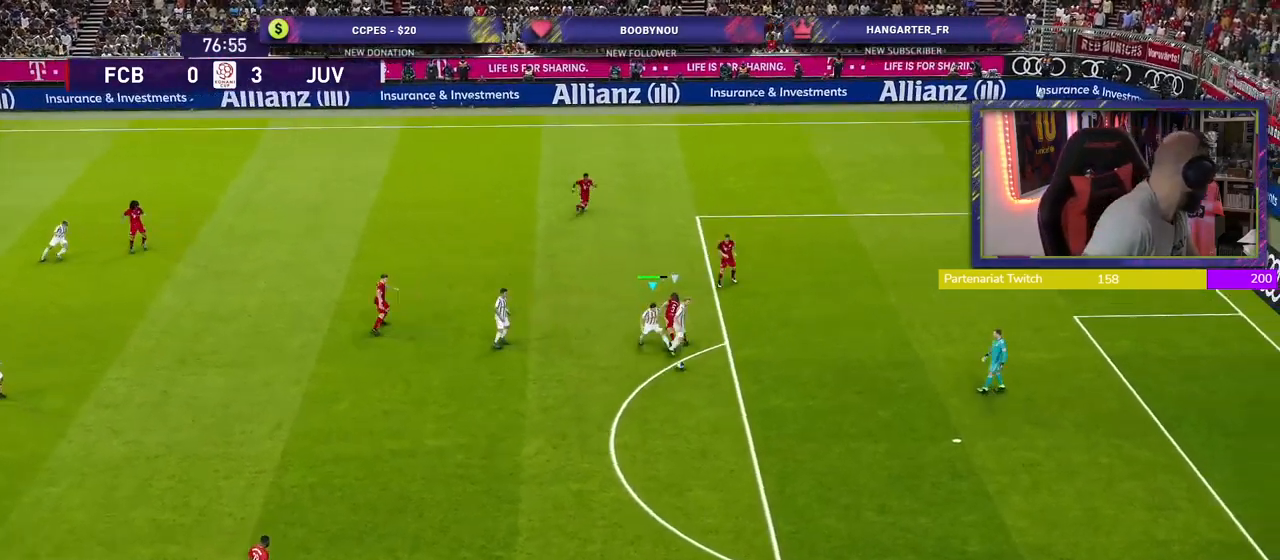
{"buttons": [], "left_stick": "left", "right_stick": "center", "events": []}
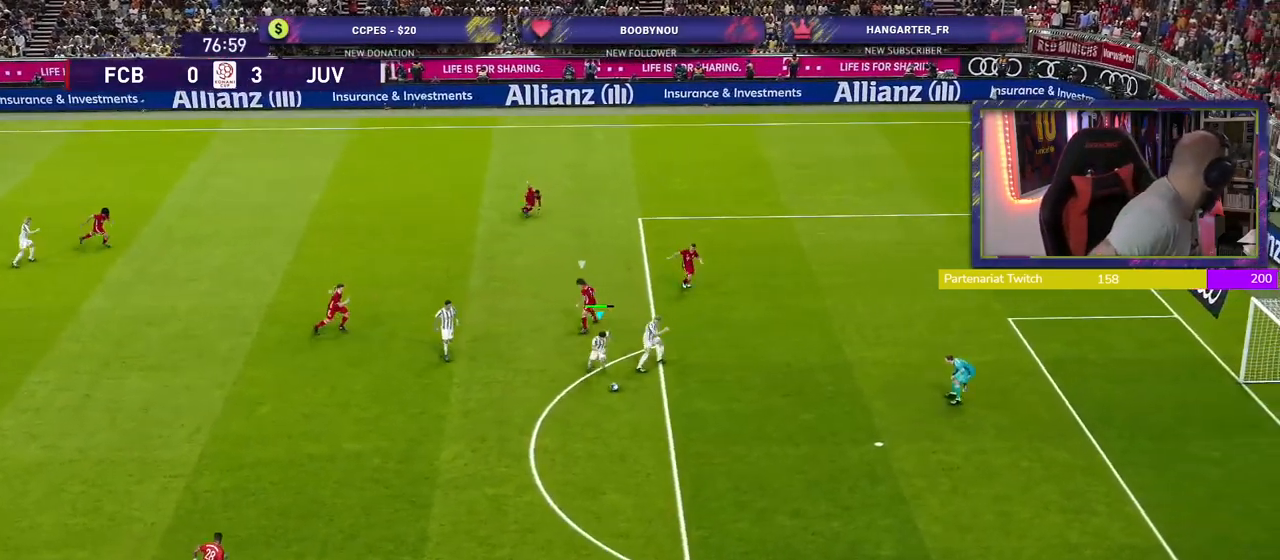
{"buttons": [], "left_stick": "center", "right_stick": "center", "events": [[280, "left_stick", "center"]]}
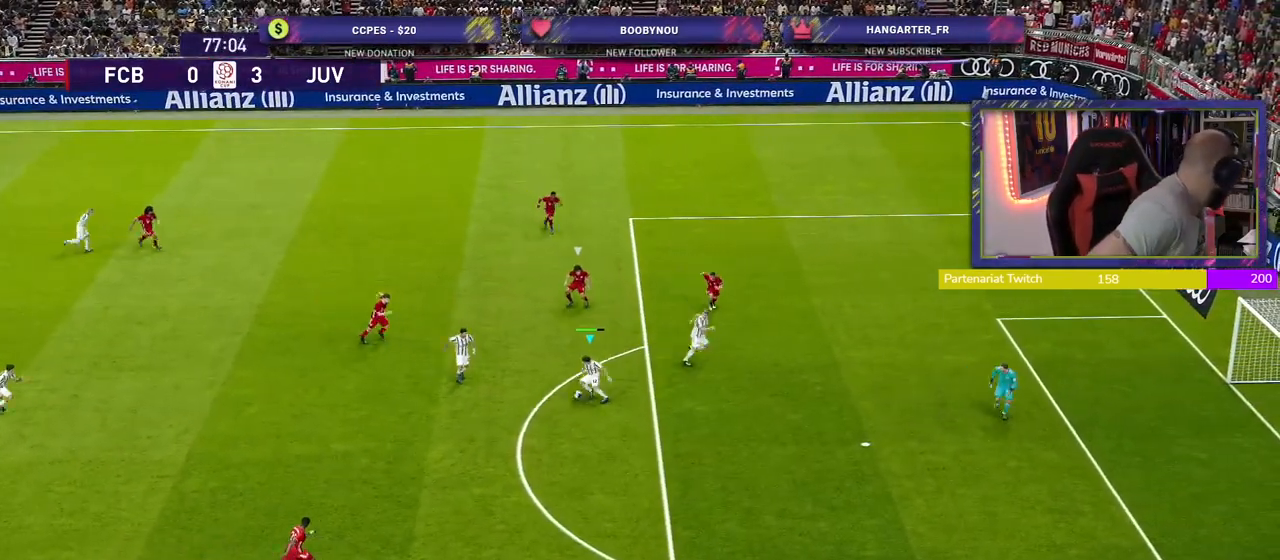
{"buttons": [], "left_stick": "center", "right_stick": "center", "events": []}
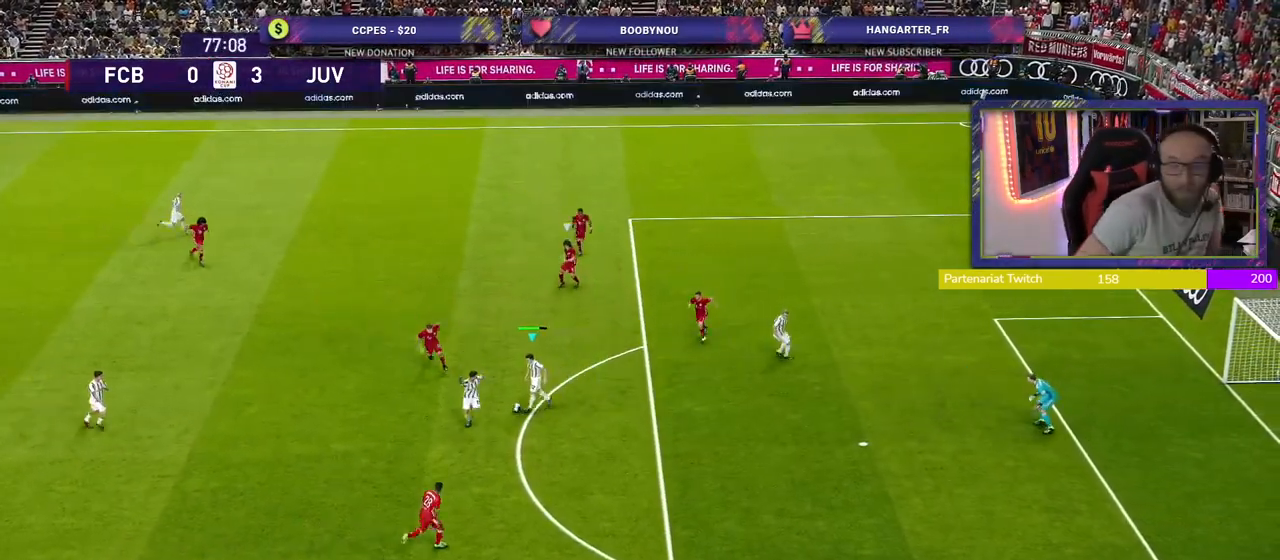
{"buttons": [], "left_stick": "down-left", "right_stick": "center", "events": [[360, "left_stick", "down-left"]]}
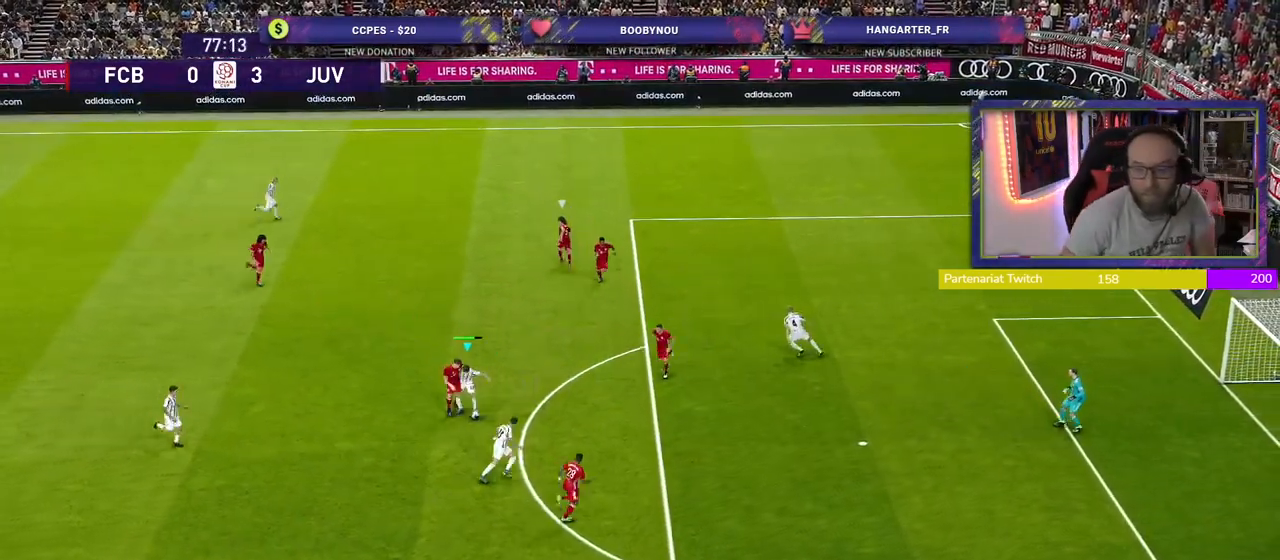
{"buttons": [], "left_stick": "down", "right_stick": "center", "events": [[80, "left_stick", "down"], [100, "TOUCHPAD", "down"], [440, "TOUCHPAD", "up"]]}
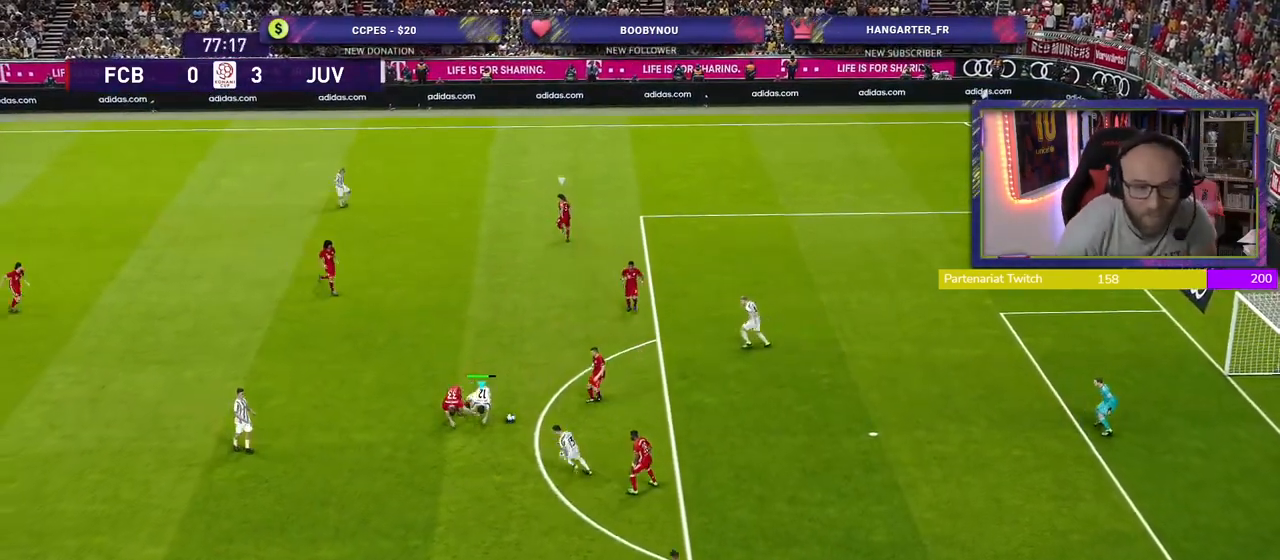
{"buttons": [], "left_stick": "down", "right_stick": "center", "events": []}
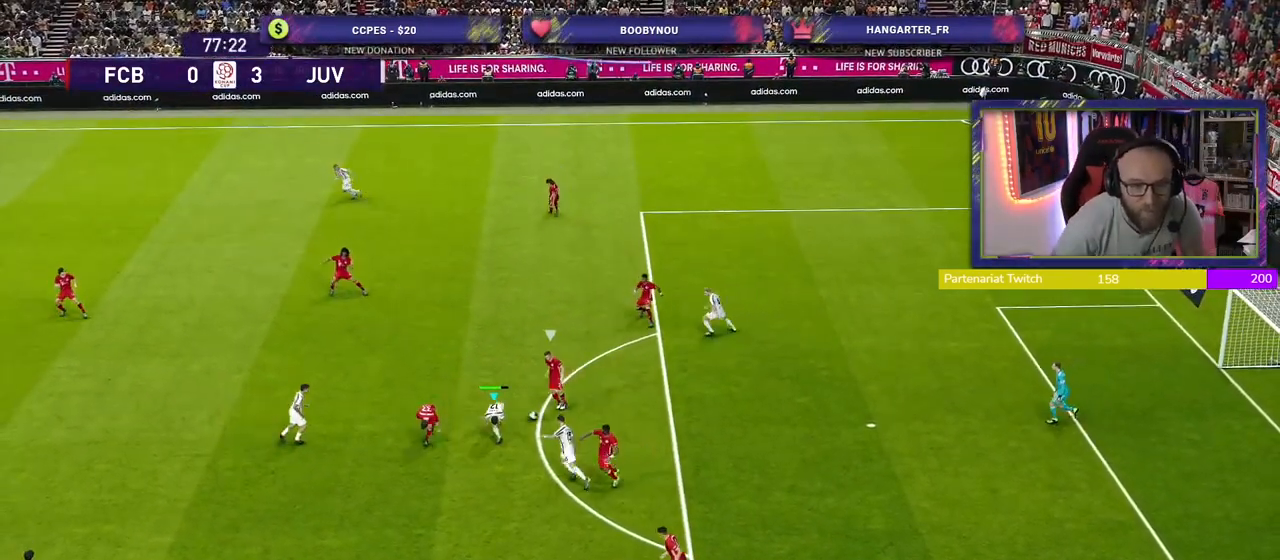
{"buttons": [], "left_stick": "down-left", "right_stick": "center", "events": [[460, "left_stick", "down-left"]]}
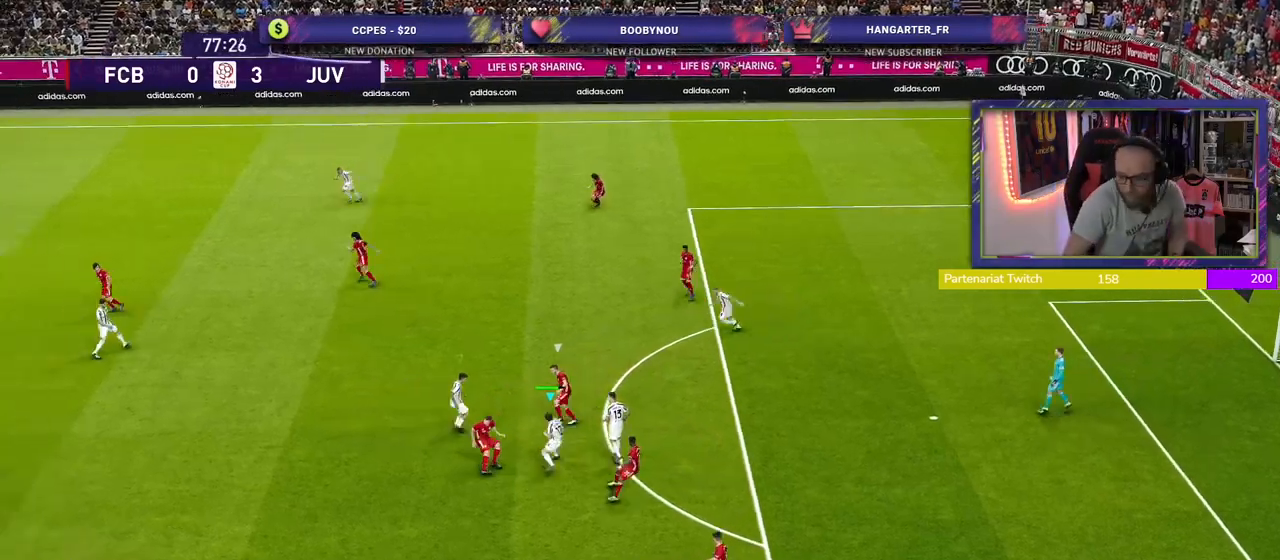
{"buttons": [], "left_stick": "down-left", "right_stick": "center", "events": []}
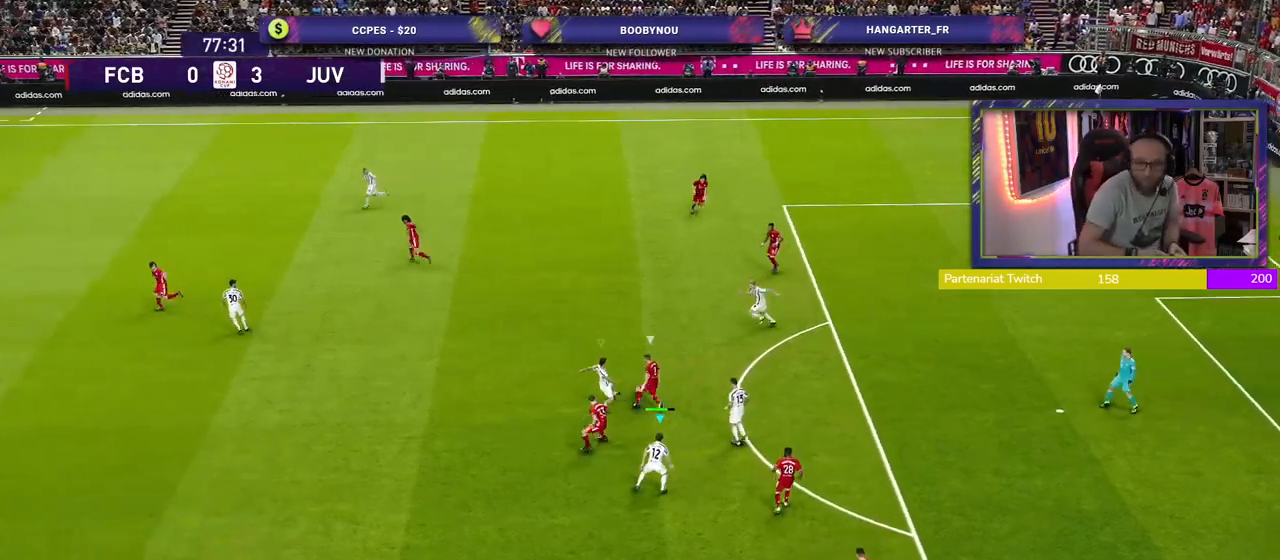
{"buttons": [], "left_stick": "left", "right_stick": "center", "events": [[500, "left_stick", "left"]]}
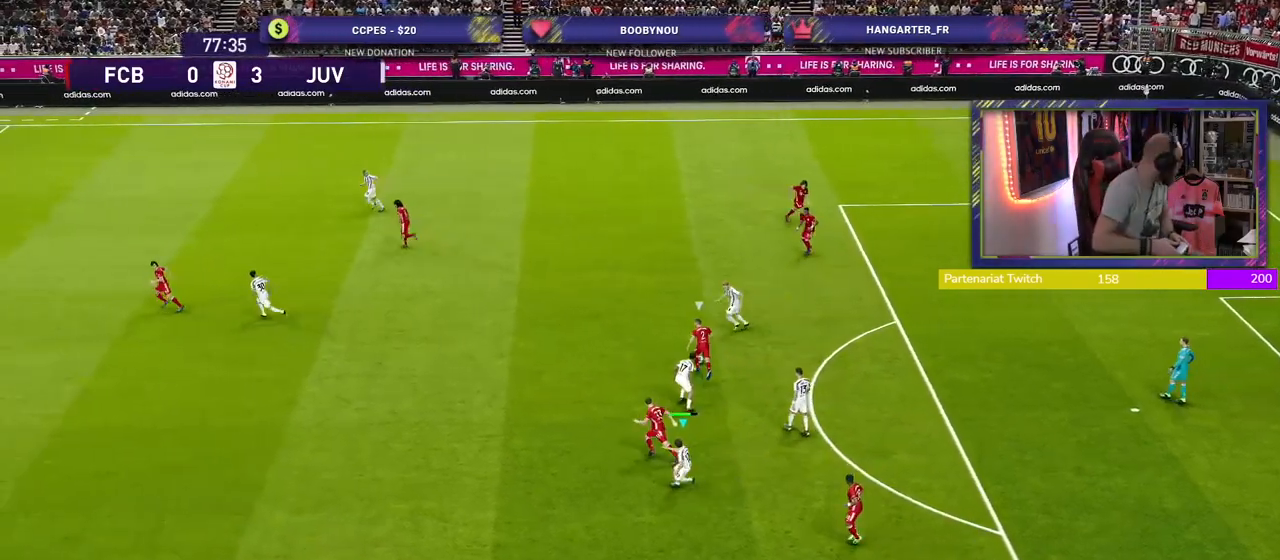
{"buttons": [], "left_stick": "center", "right_stick": "center", "events": [[260, "left_stick", "center"]]}
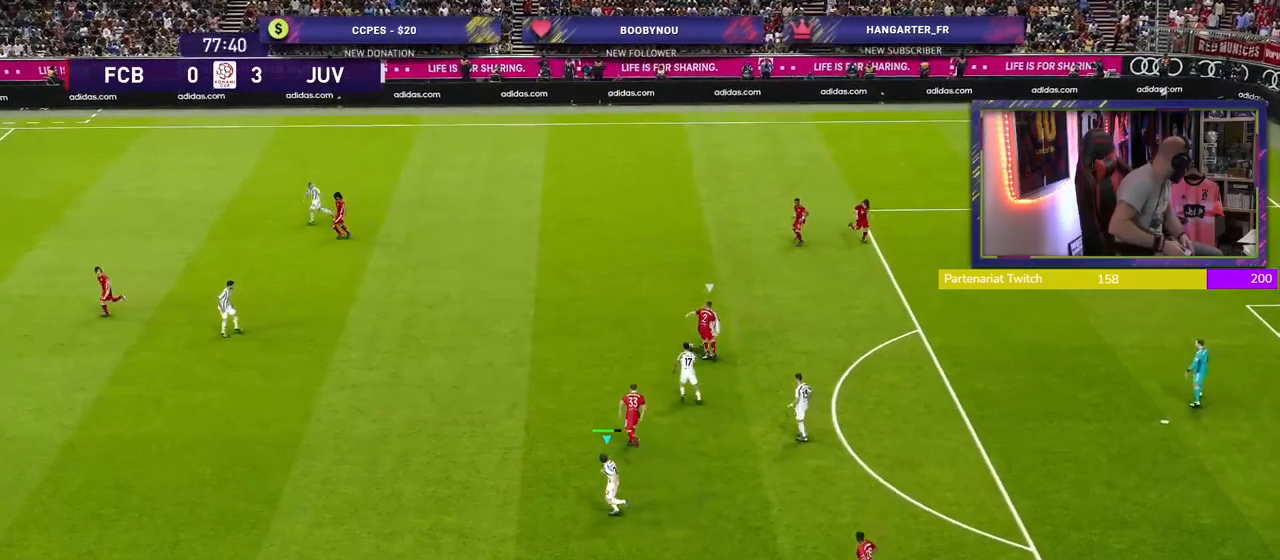
{"buttons": [], "left_stick": "center", "right_stick": "up-left", "events": [[260, "right_stick", "down-left"], [420, "right_stick", "up-left"]]}
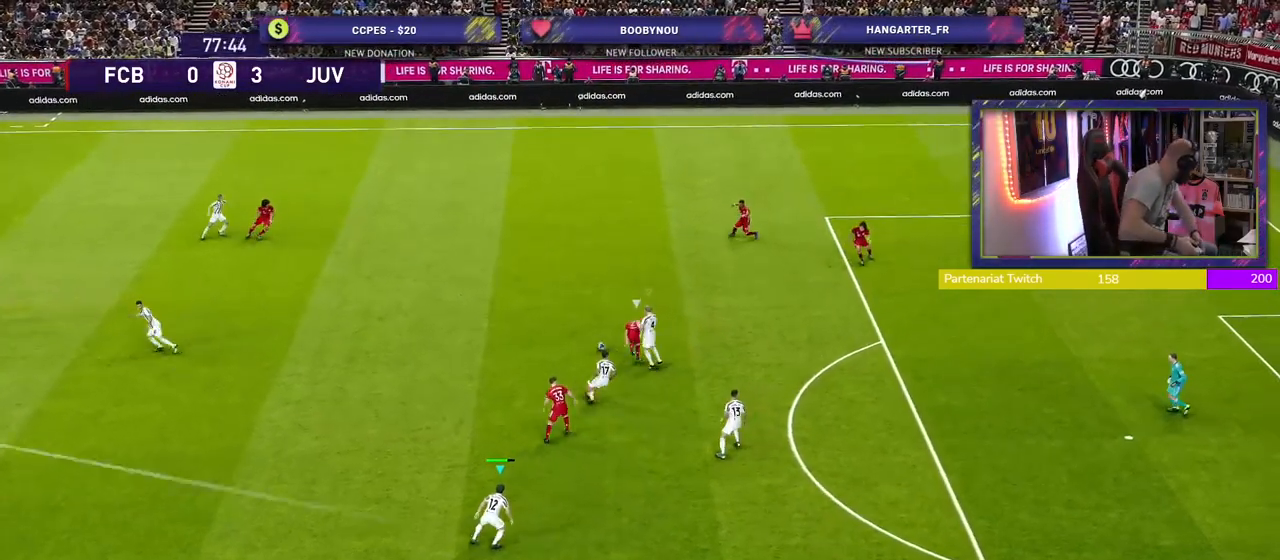
{"buttons": [], "left_stick": "center", "right_stick": "up", "events": [[80, "right_stick", "down"], [260, "right_stick", "up-left"], [480, "right_stick", "up"]]}
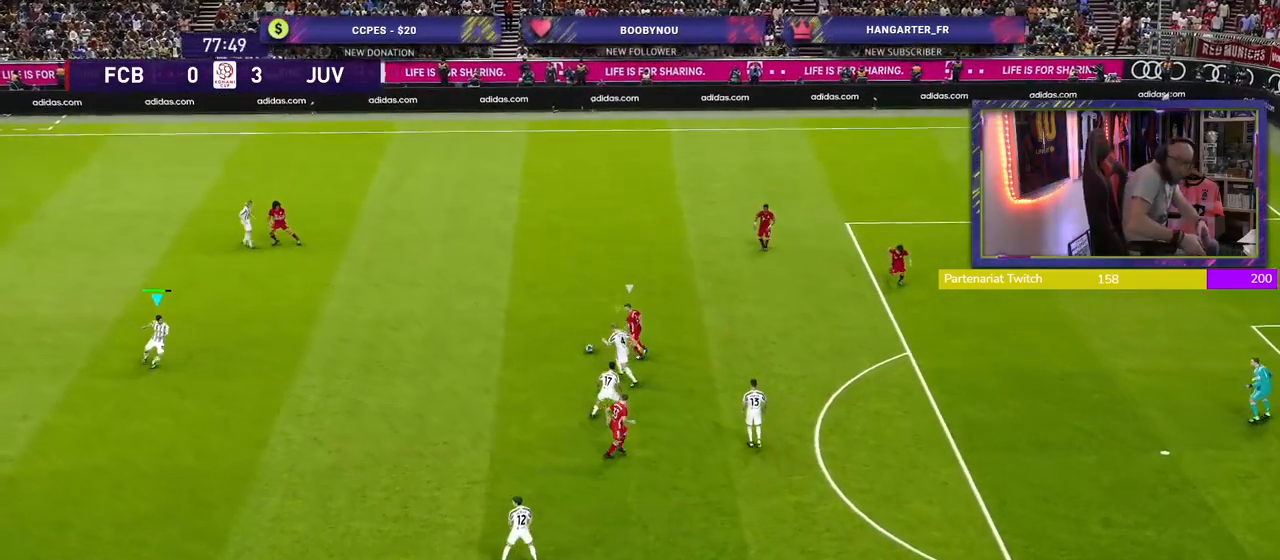
{"buttons": [], "left_stick": "center", "right_stick": "center", "events": [[320, "right_stick", "center"]]}